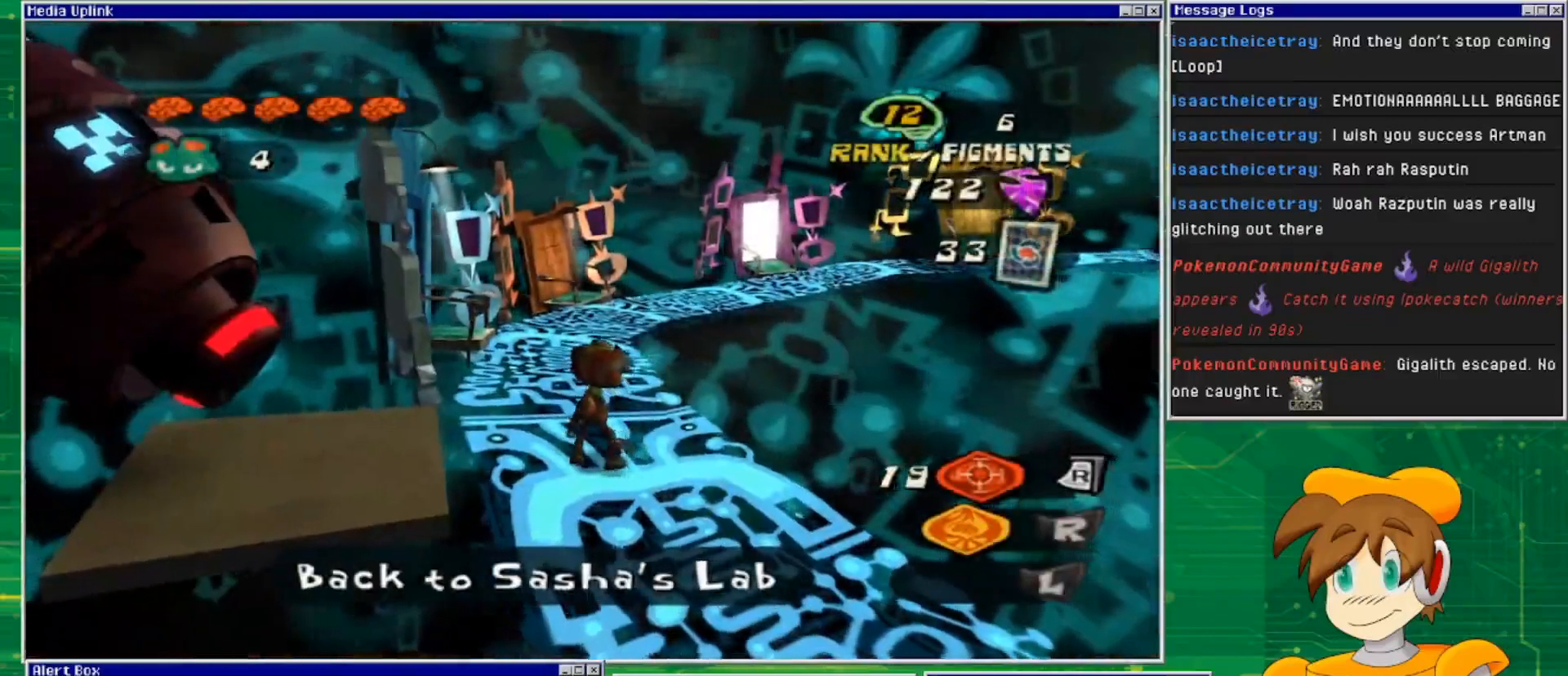
Gameplay with a controller (PlayStation layout); each line is a JSON object with the inputs held at the frame after it. "events" lists button and stick changes between this image and that frame as [ms after this image, input, new state], when the widget could be followed in between. Not read: L3 R3.
{"buttons": [], "left_stick": "up", "right_stick": "center", "events": [[133, "left_stick", "up"]]}
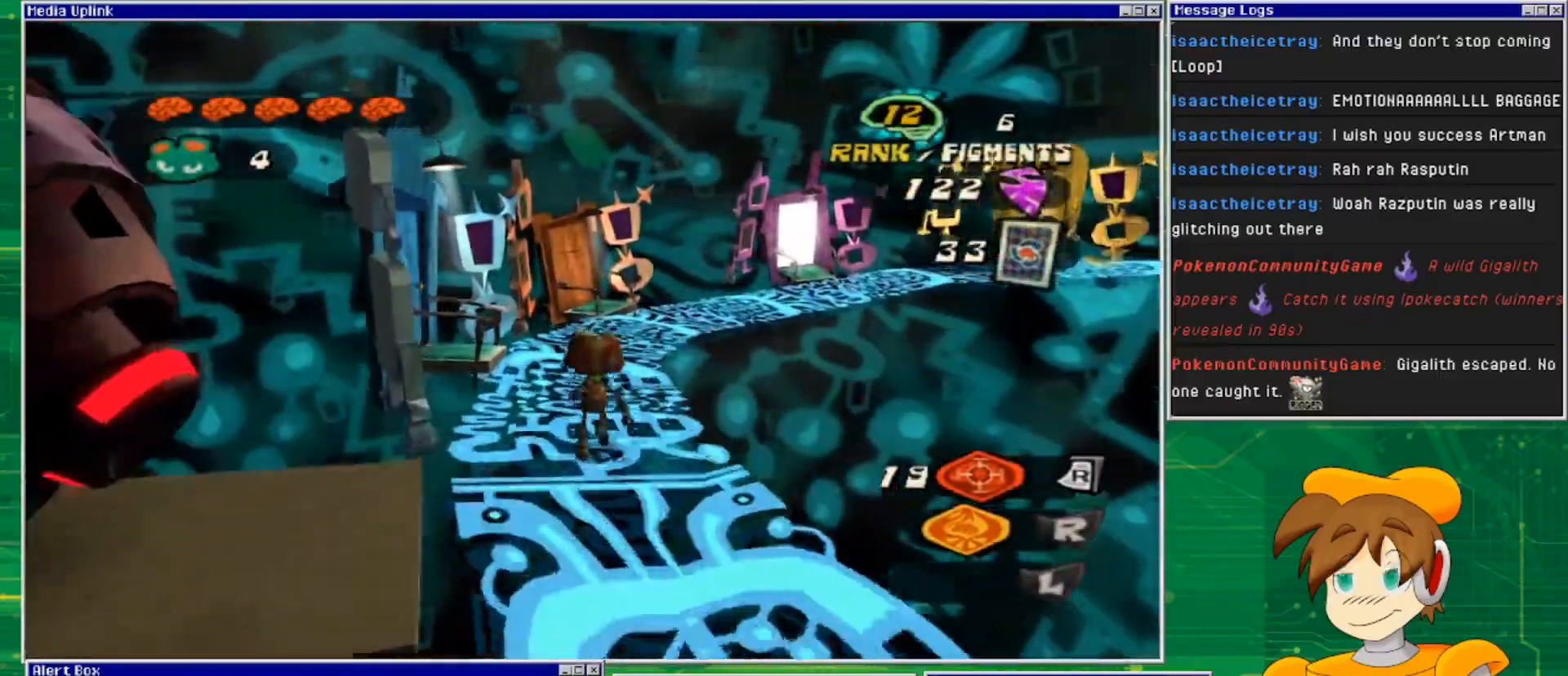
{"buttons": [], "left_stick": "up", "right_stick": "center", "events": []}
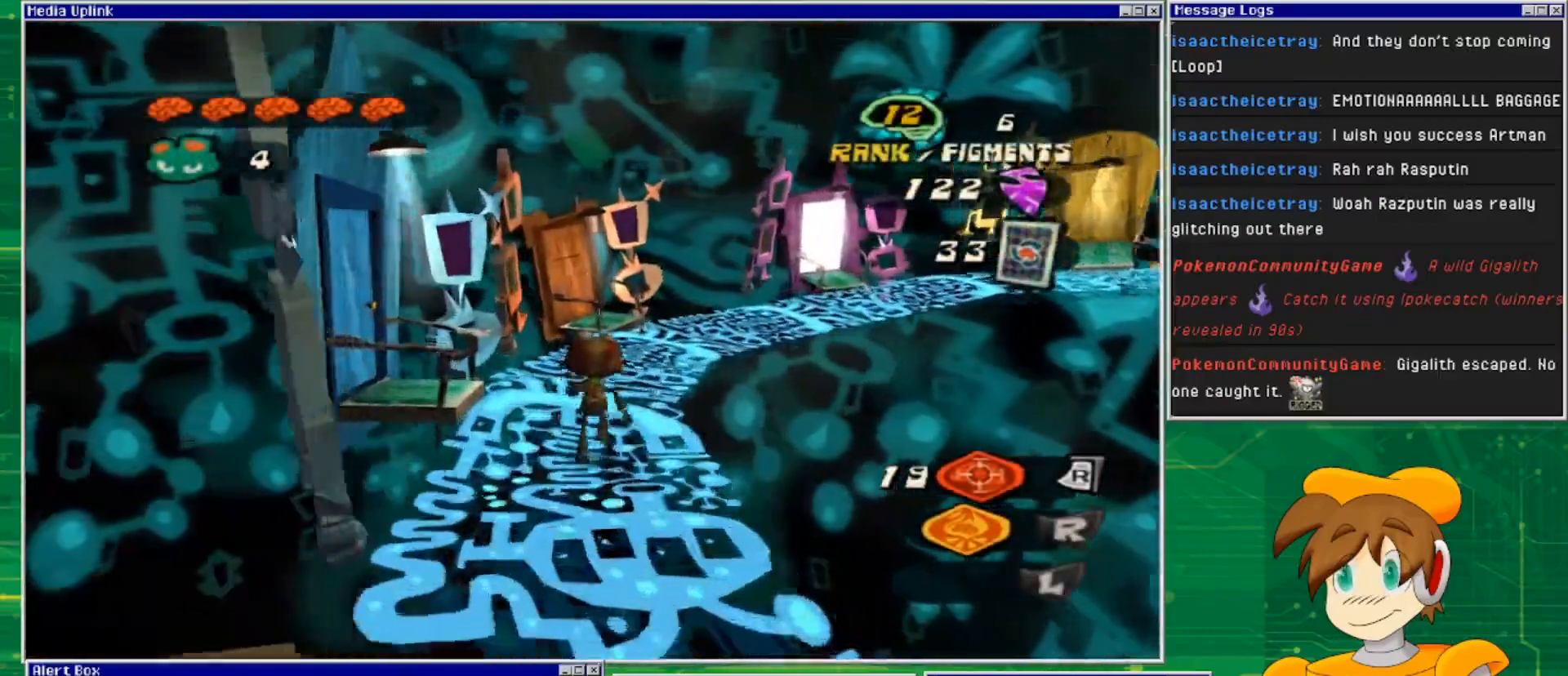
{"buttons": [], "left_stick": "up", "right_stick": "center", "events": []}
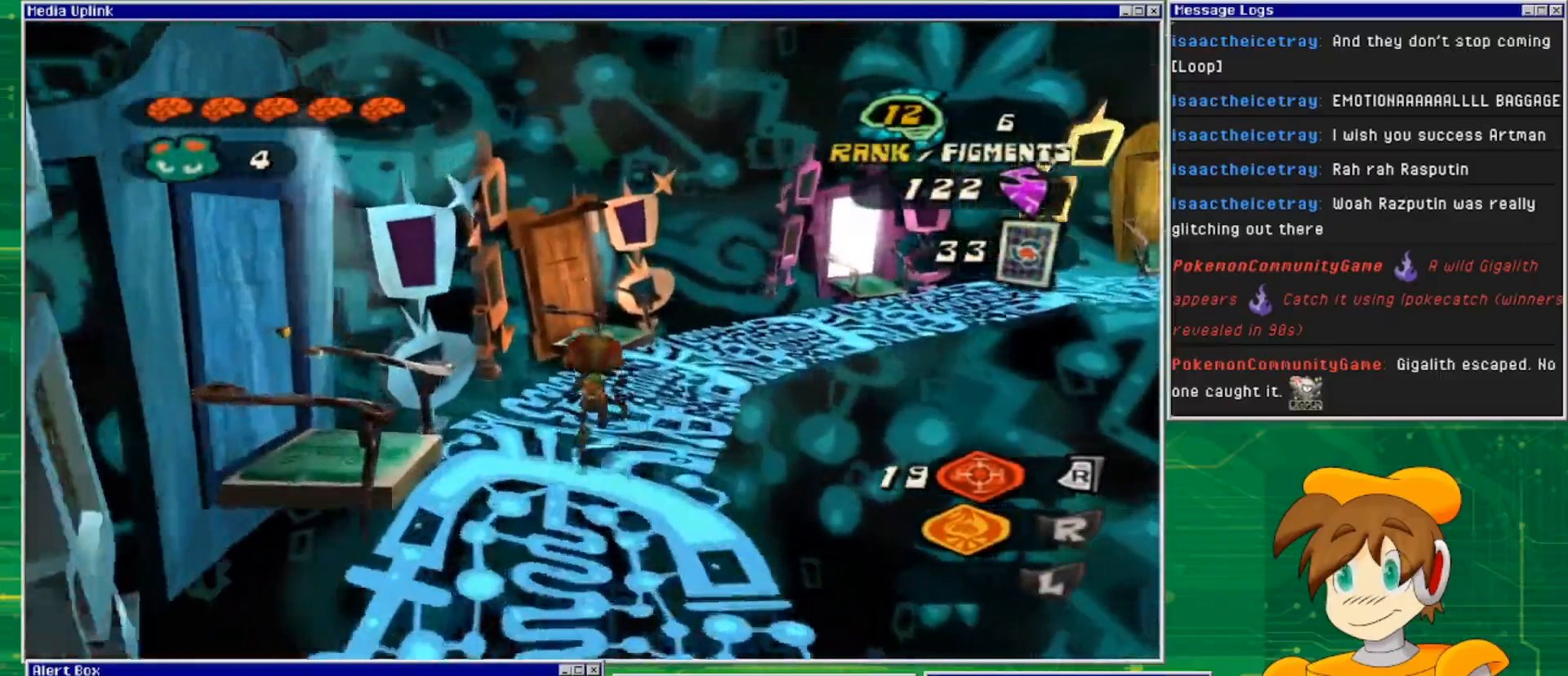
{"buttons": [], "left_stick": "up", "right_stick": "right", "events": [[200, "right_stick", "right"]]}
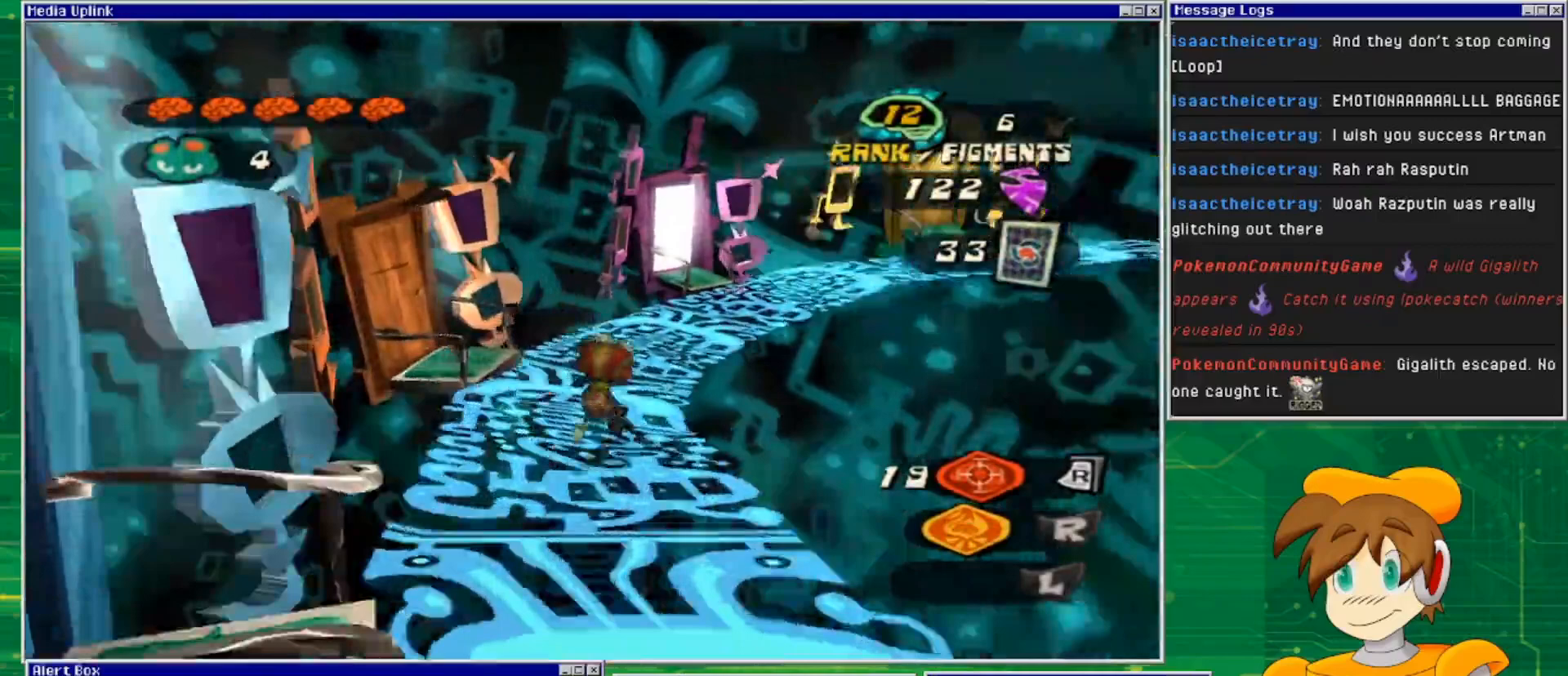
{"buttons": [], "left_stick": "up", "right_stick": "center", "events": [[33, "right_stick", "center"]]}
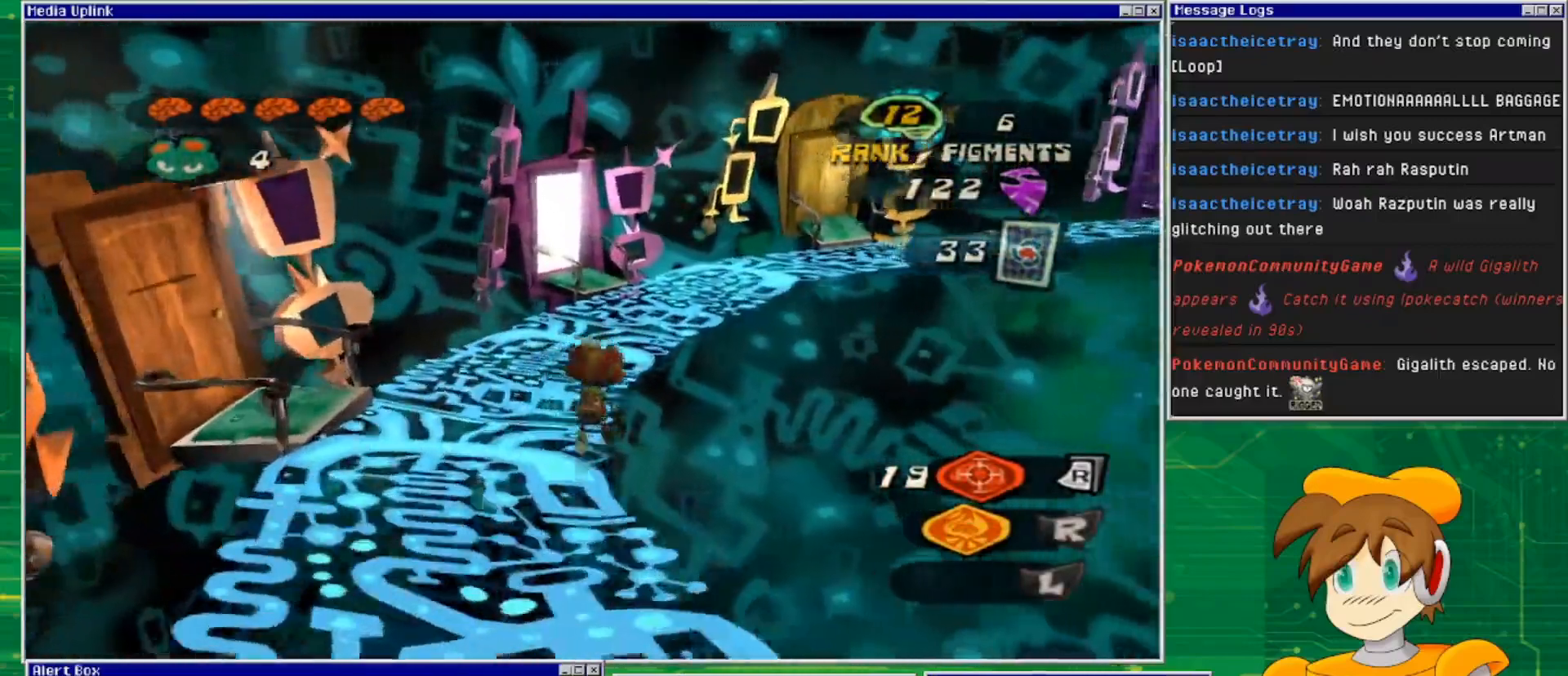
{"buttons": [], "left_stick": "up", "right_stick": "center", "events": []}
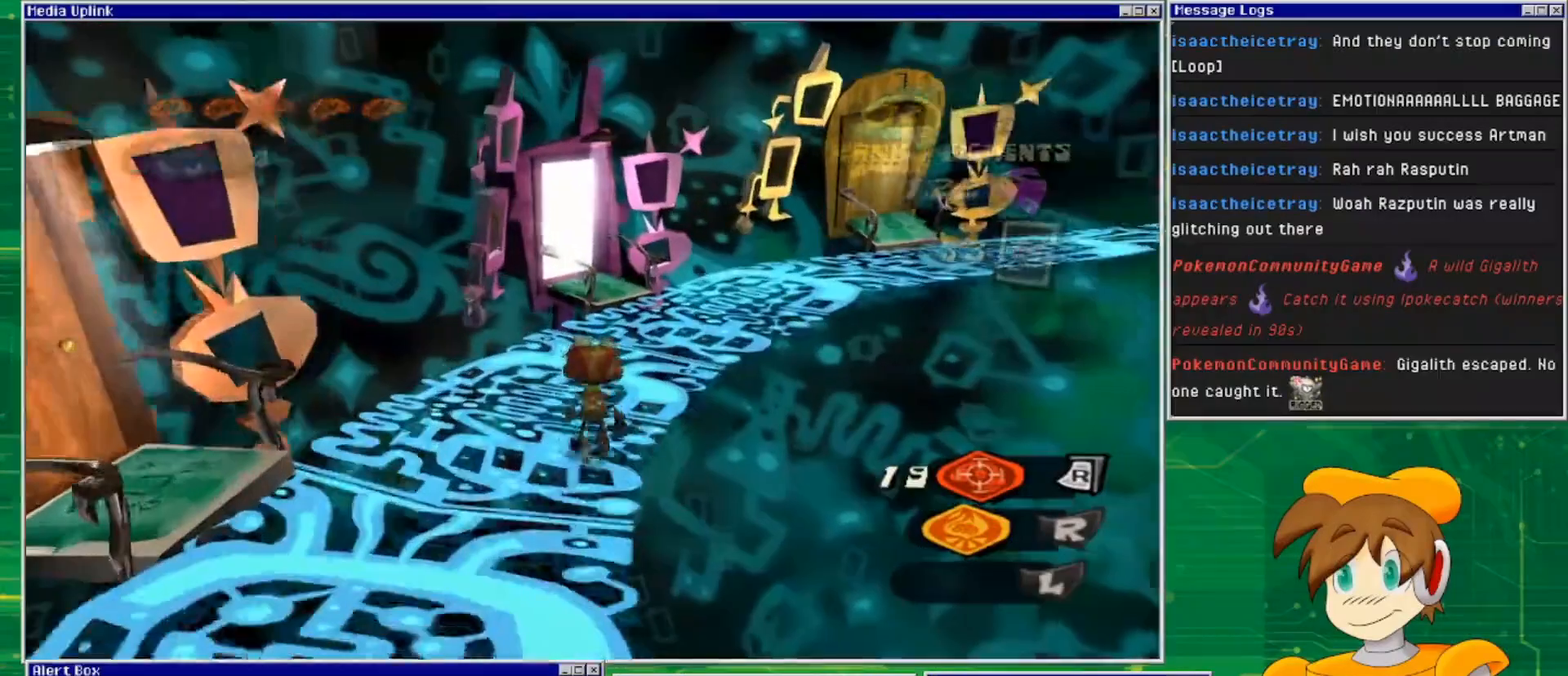
{"buttons": [], "left_stick": "up", "right_stick": "center", "events": []}
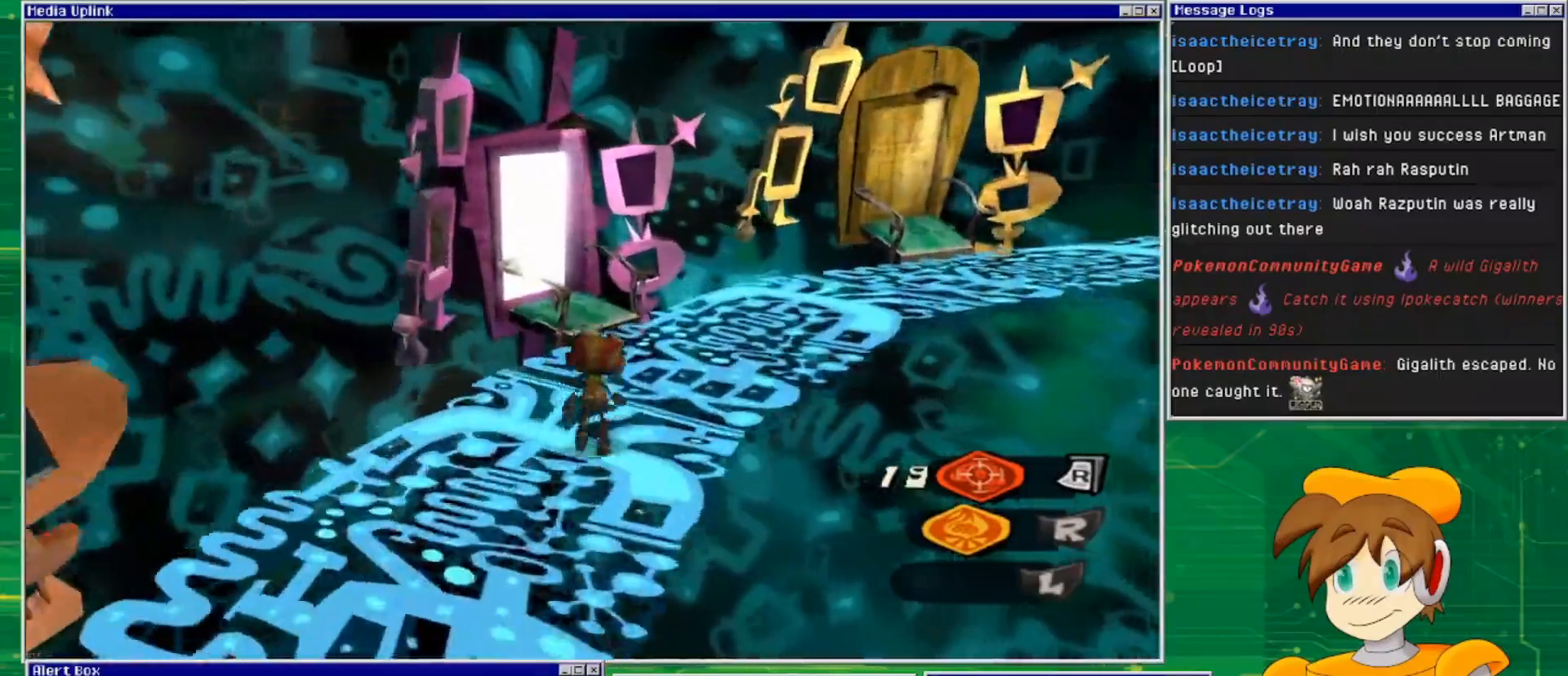
{"buttons": [], "left_stick": "up", "right_stick": "left", "events": [[167, "right_stick", "left"]]}
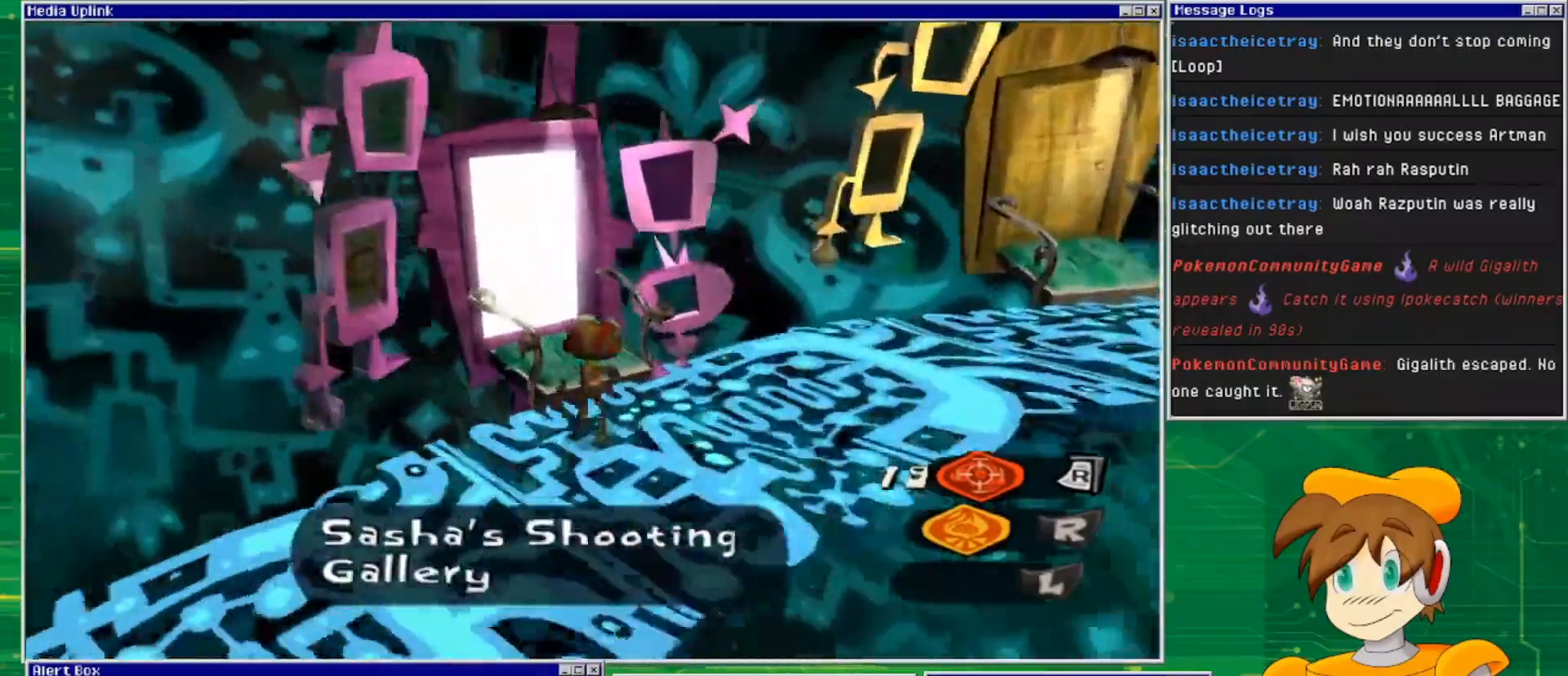
{"buttons": [], "left_stick": "center", "right_stick": "center", "events": [[233, "right_stick", "center"], [300, "left_stick", "center"]]}
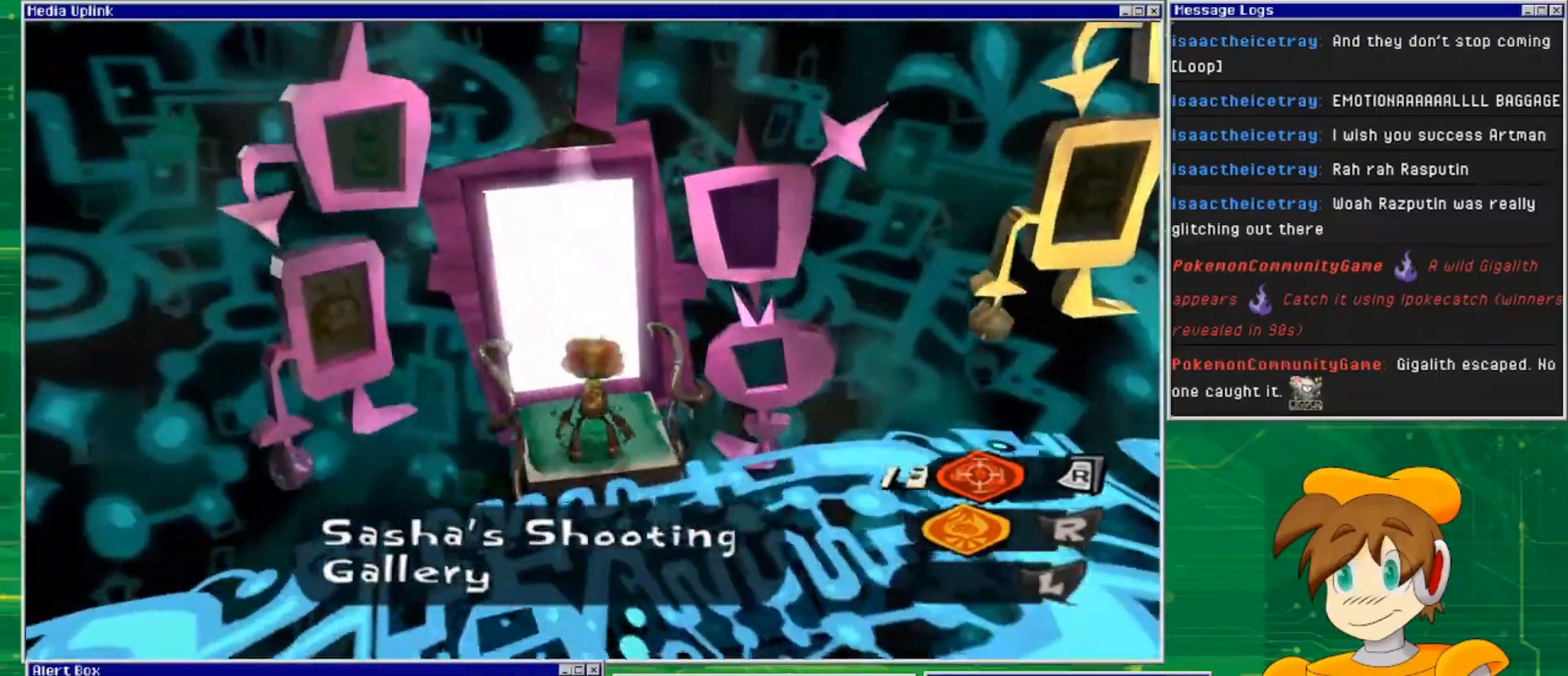
{"buttons": [], "left_stick": "center", "right_stick": "center", "events": [[233, "left_stick", "up"], [500, "left_stick", "center"]]}
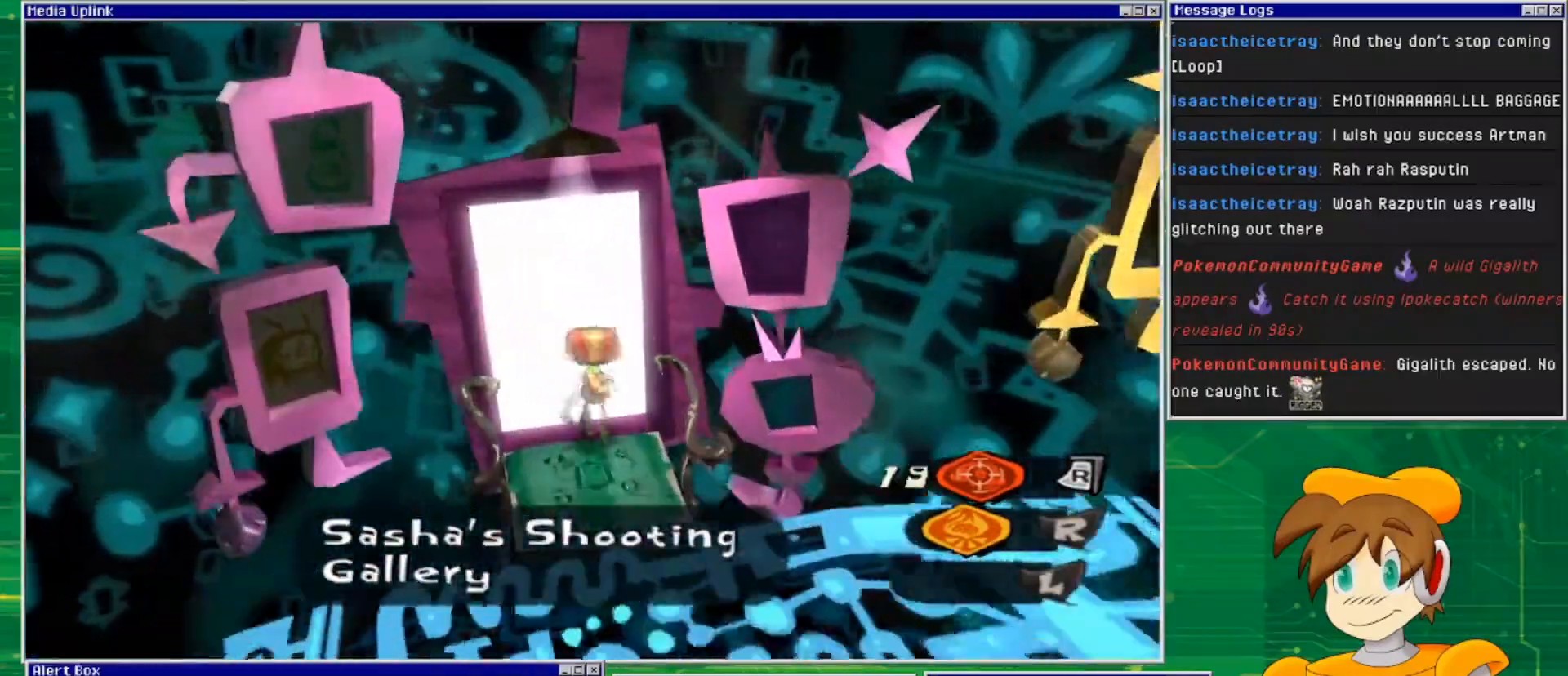
{"buttons": [], "left_stick": "down", "right_stick": "center", "events": [[167, "left_stick", "down"]]}
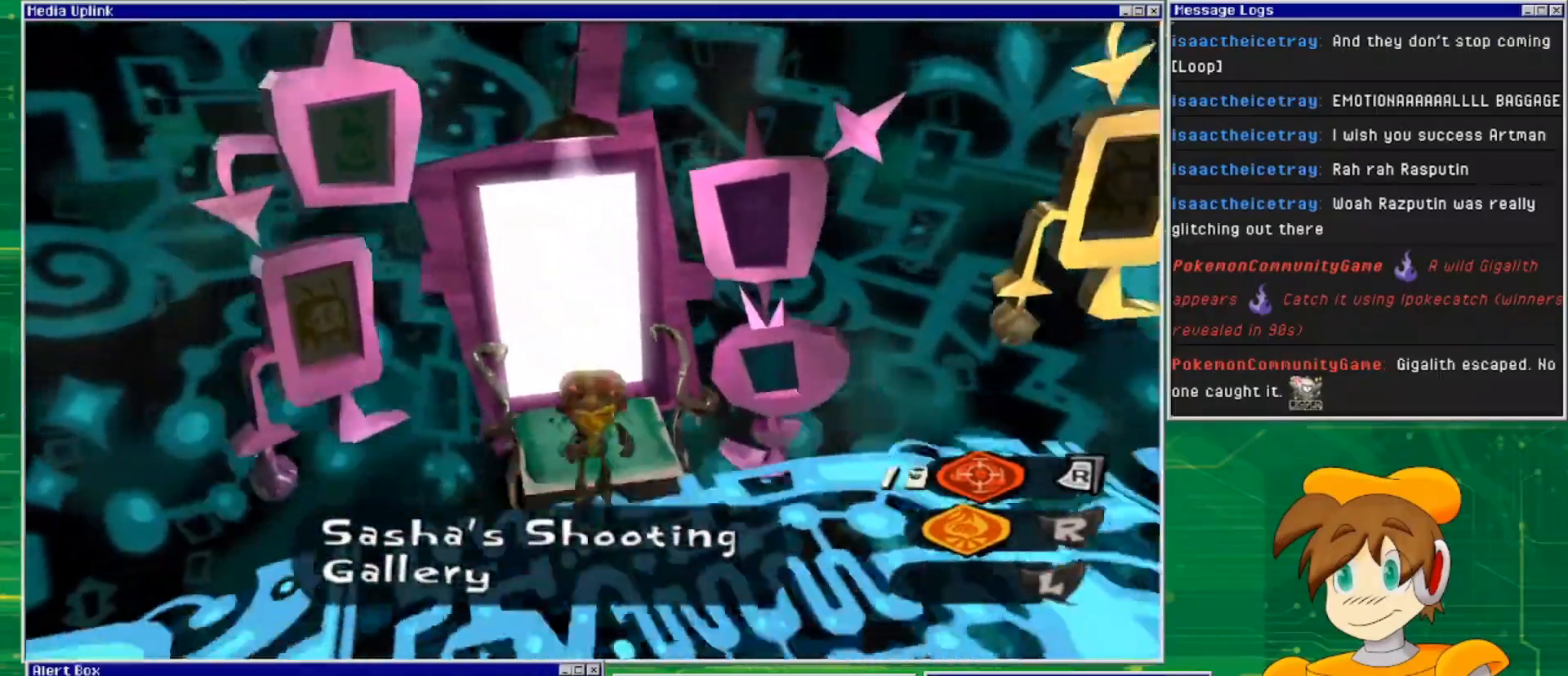
{"buttons": [], "left_stick": "up-right", "right_stick": "right", "events": [[100, "left_stick", "down-right"], [133, "right_stick", "right"], [200, "left_stick", "right"], [333, "left_stick", "up-right"]]}
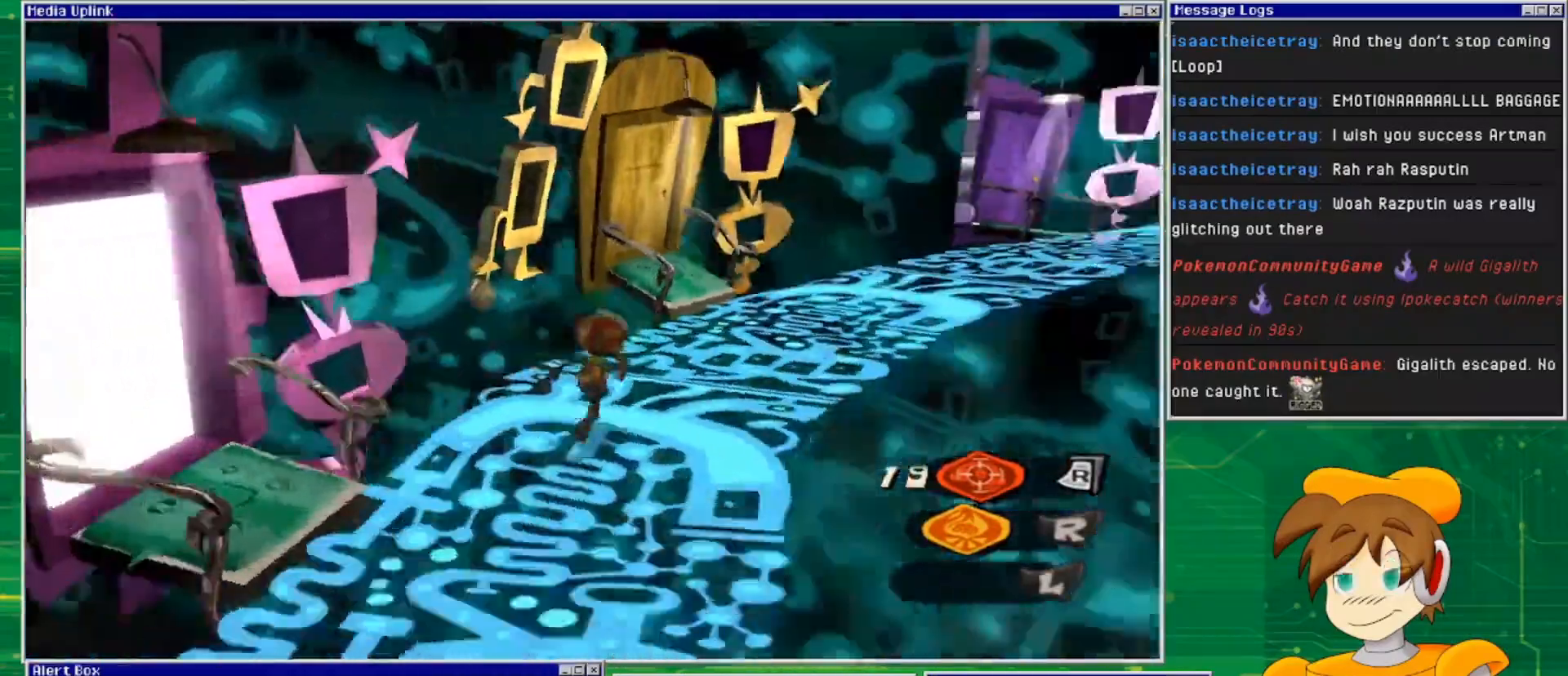
{"buttons": [], "left_stick": "up-right", "right_stick": "right", "events": [[33, "right_stick", "center"], [500, "right_stick", "right"]]}
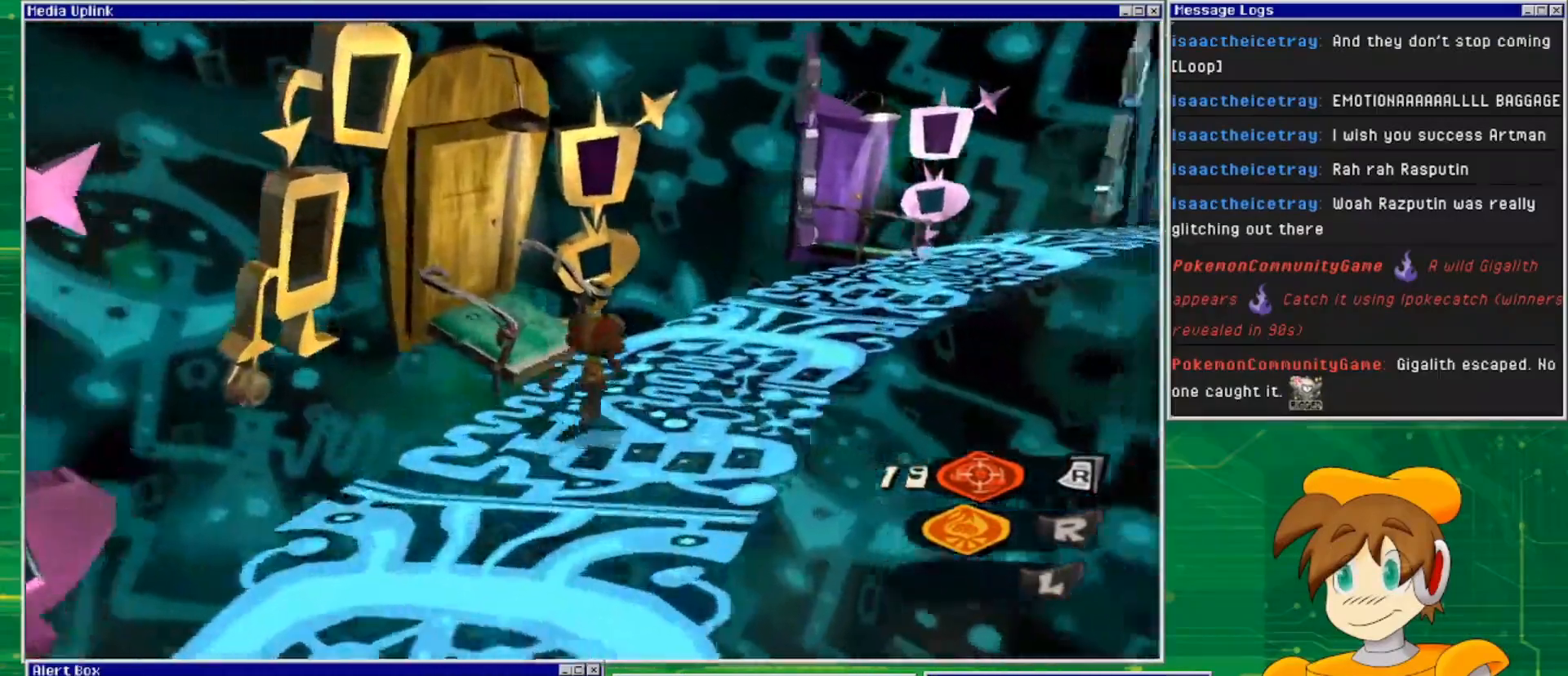
{"buttons": [], "left_stick": "up-right", "right_stick": "center", "events": [[200, "right_stick", "center"]]}
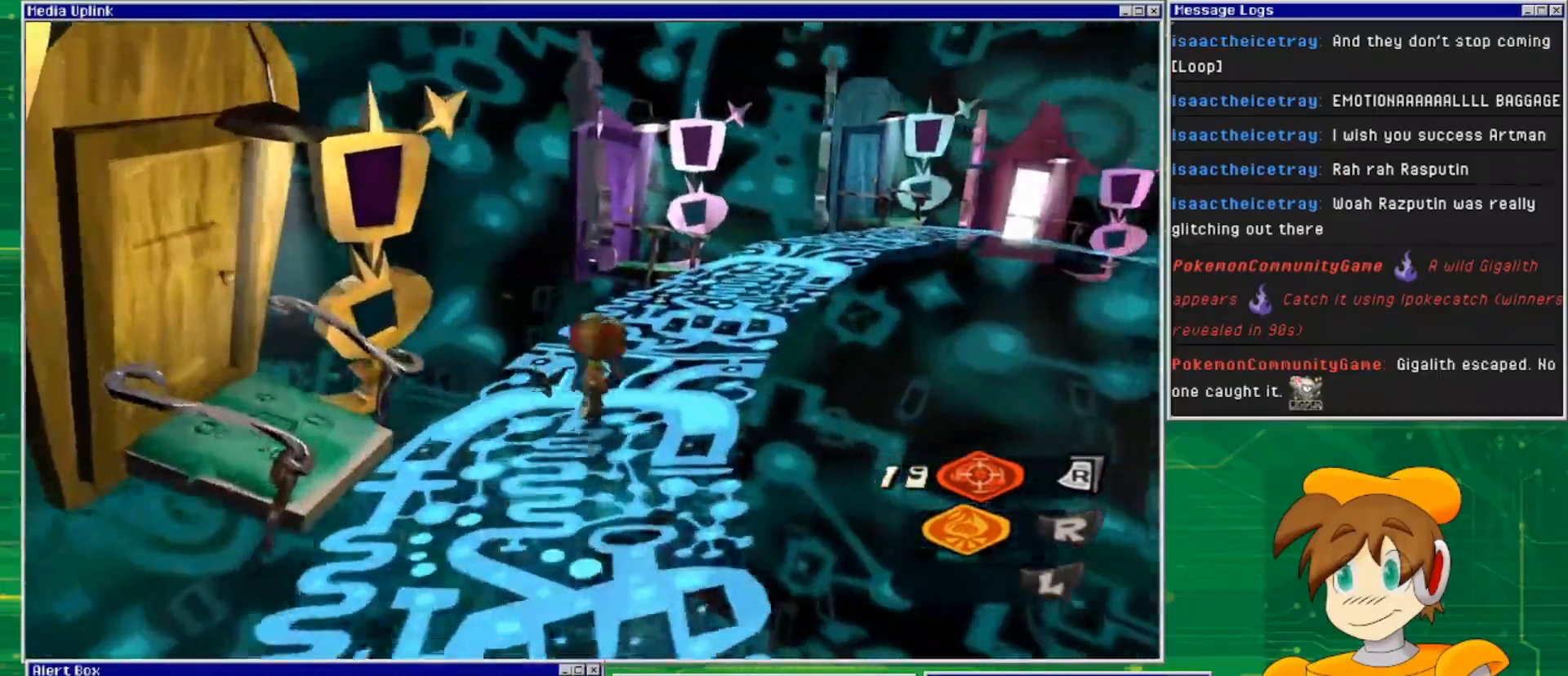
{"buttons": [], "left_stick": "up-right", "right_stick": "center", "events": []}
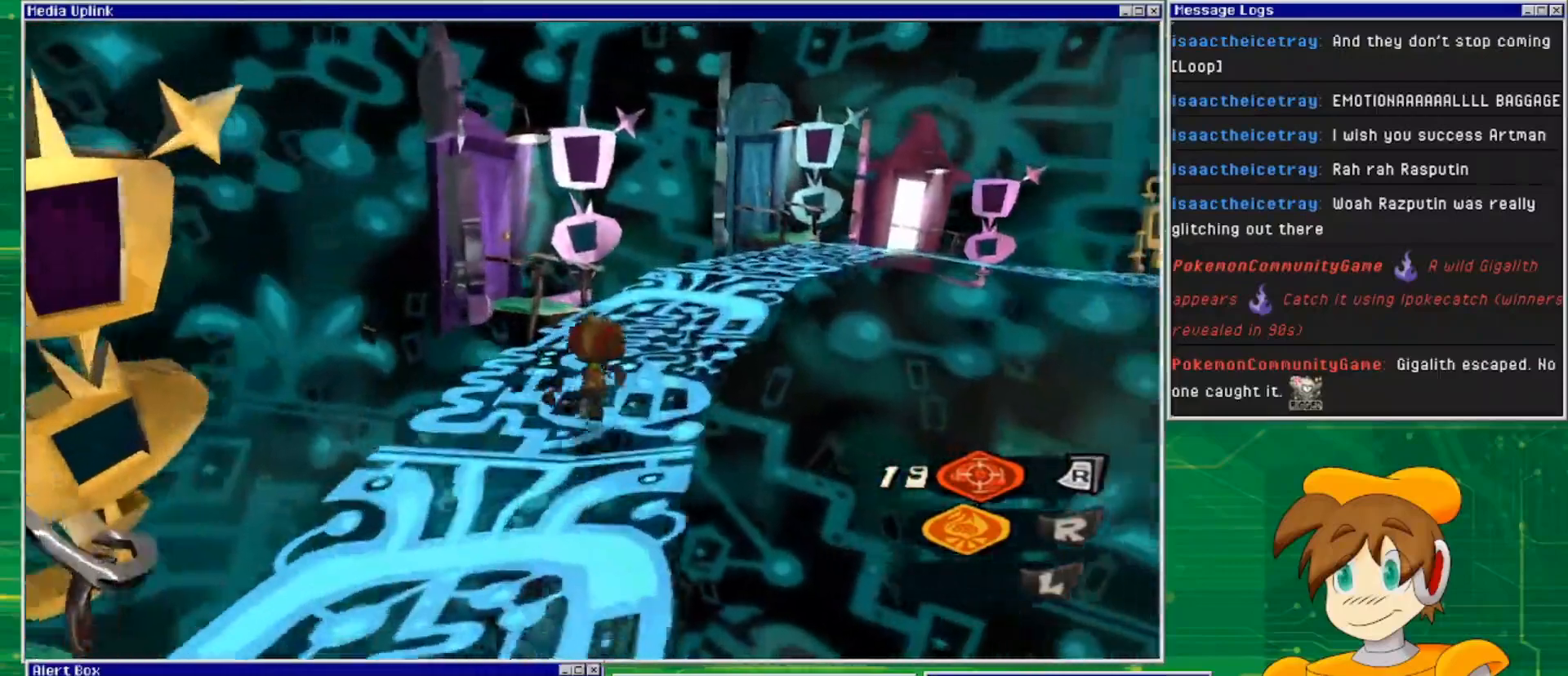
{"buttons": [], "left_stick": "up-right", "right_stick": "center", "events": []}
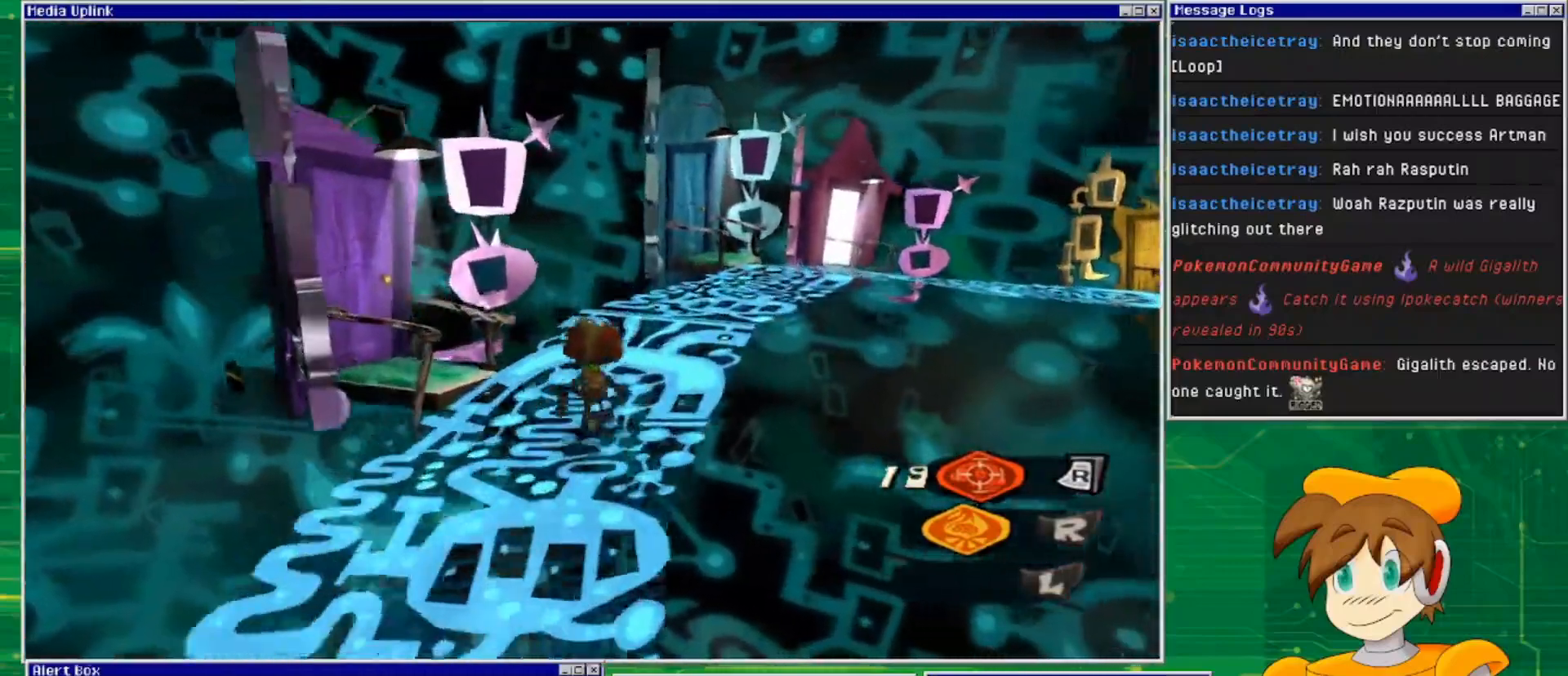
{"buttons": [], "left_stick": "up-right", "right_stick": "center", "events": []}
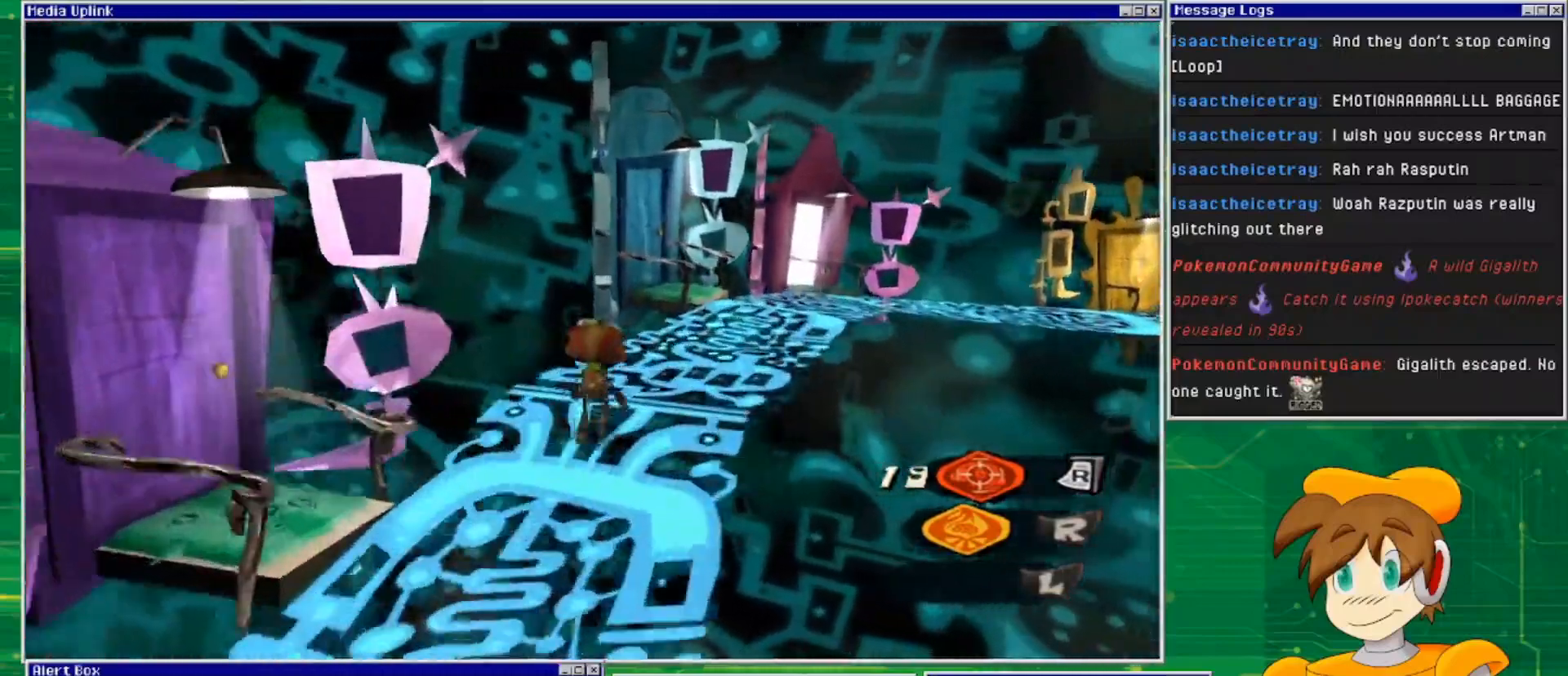
{"buttons": [], "left_stick": "up-right", "right_stick": "center", "events": []}
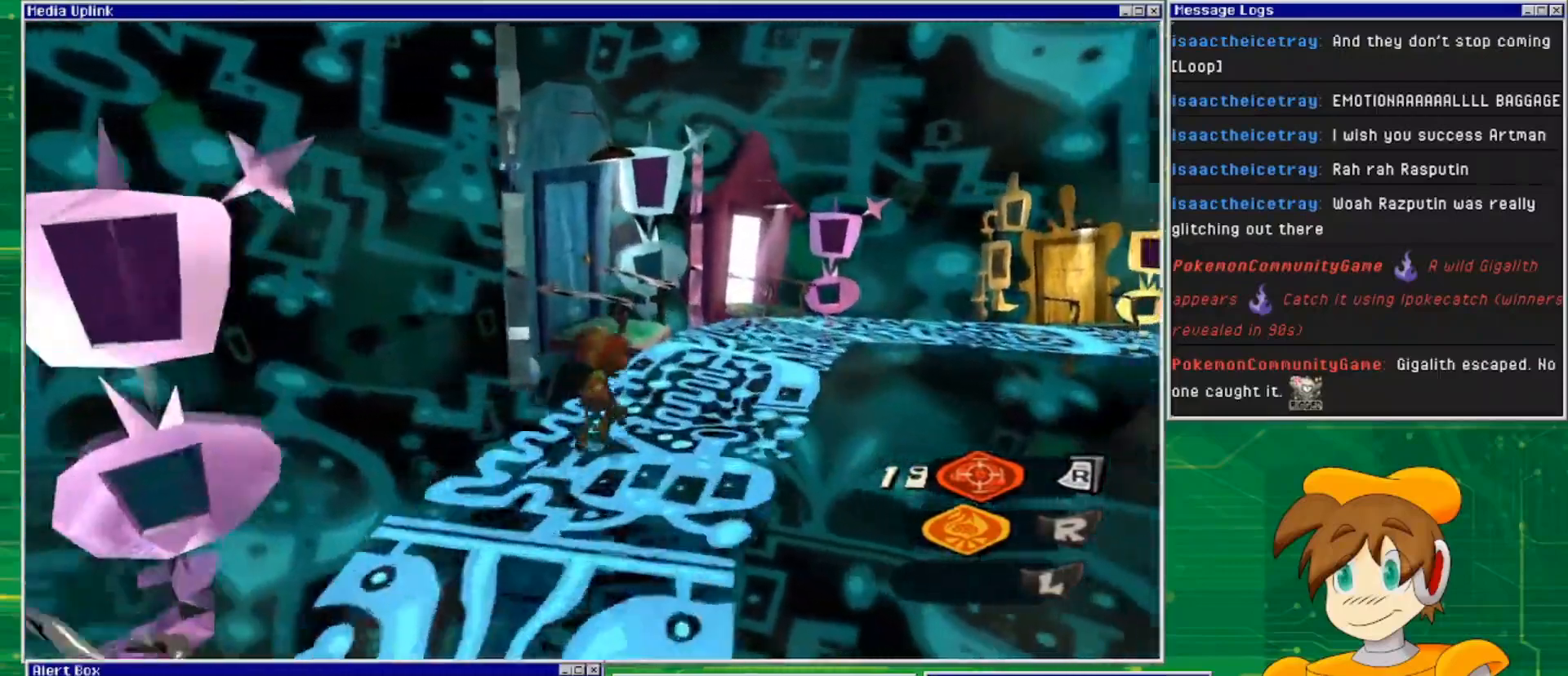
{"buttons": [], "left_stick": "up-right", "right_stick": "center", "events": []}
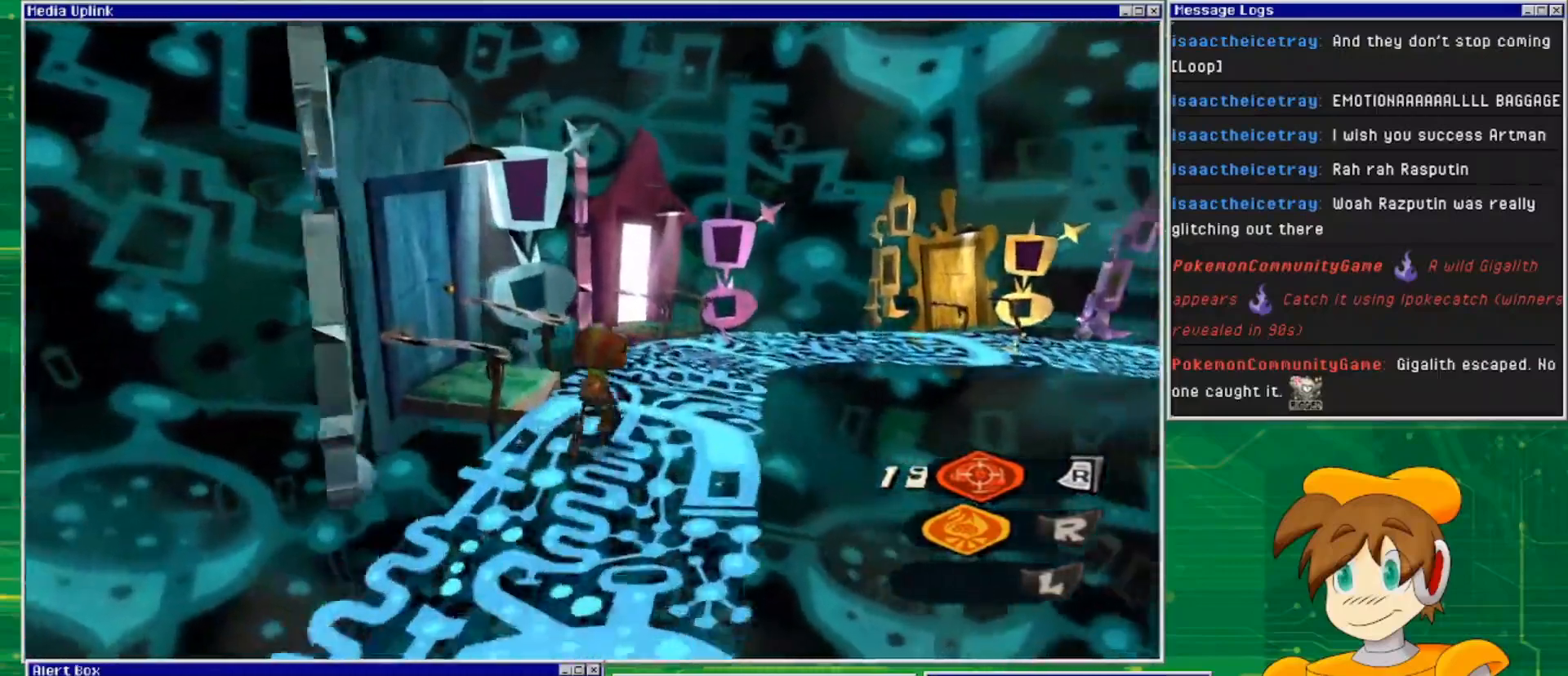
{"buttons": [], "left_stick": "up-right", "right_stick": "center", "events": []}
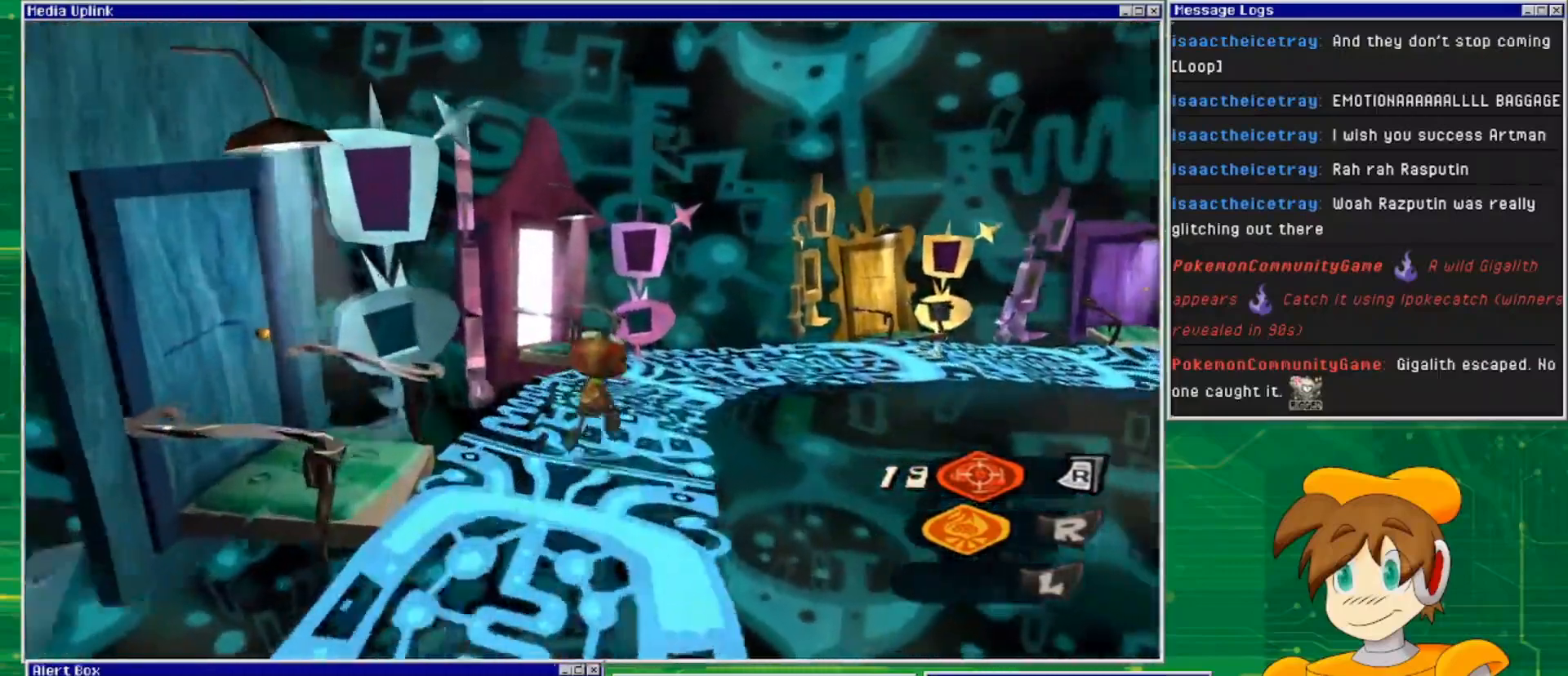
{"buttons": [], "left_stick": "up", "right_stick": "center", "events": [[200, "left_stick", "up"]]}
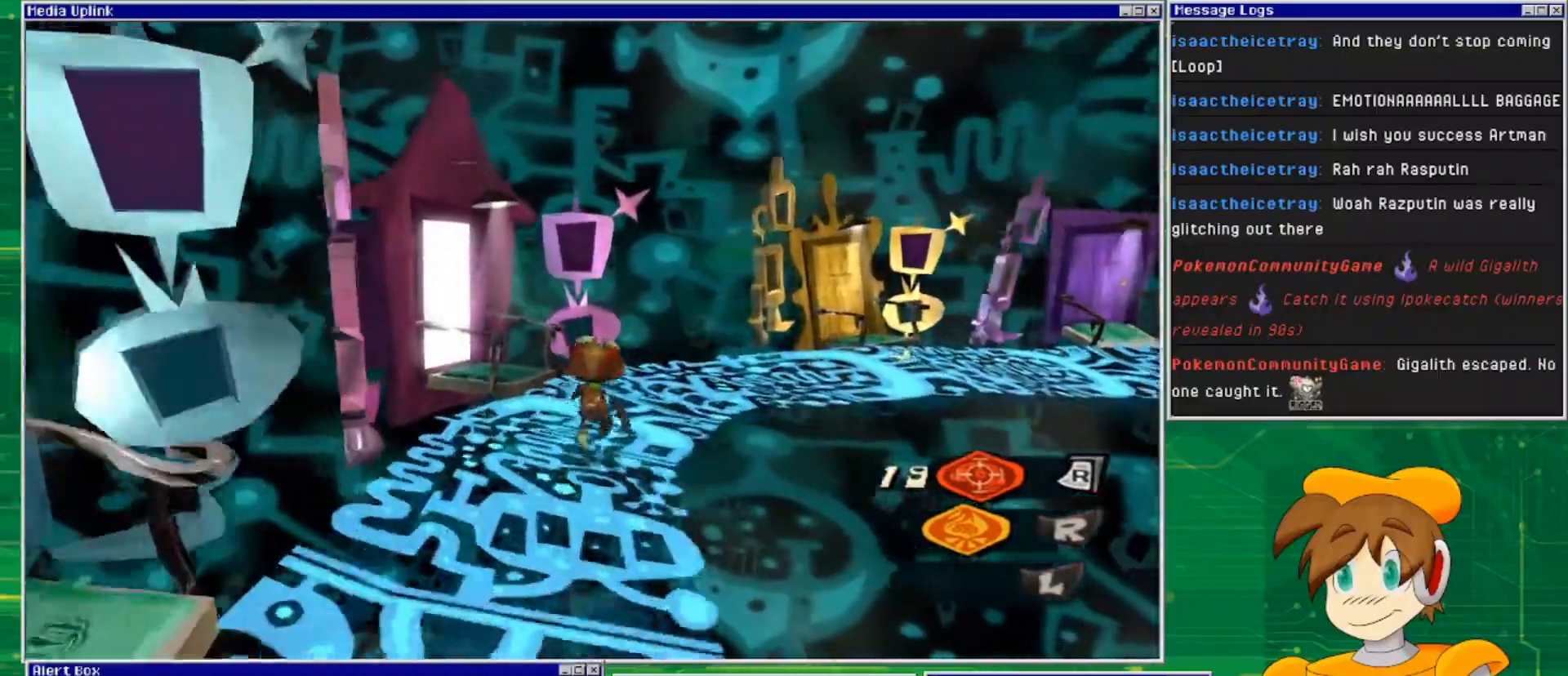
{"buttons": [], "left_stick": "up", "right_stick": "left", "events": [[200, "right_stick", "left"]]}
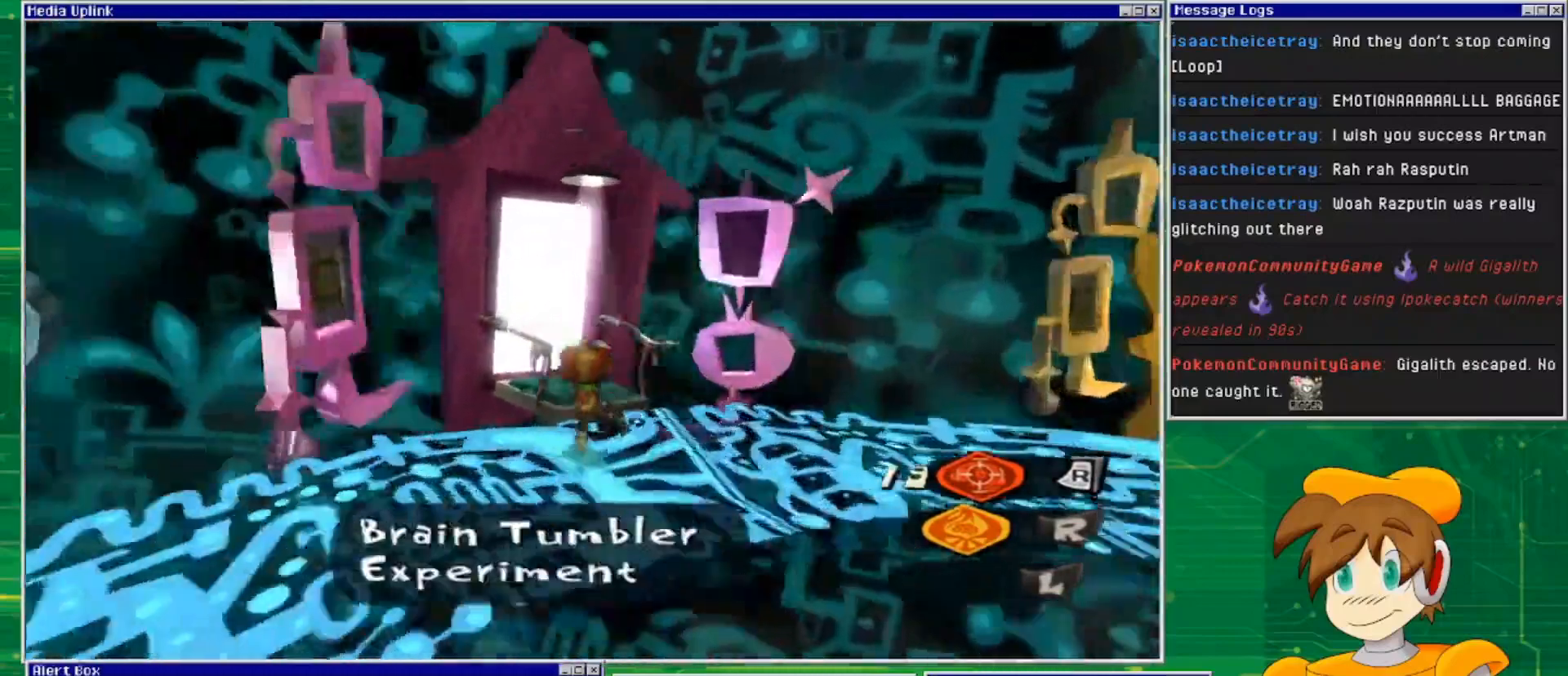
{"buttons": [], "left_stick": "up", "right_stick": "center", "events": [[100, "left_stick", "up-right"], [200, "right_stick", "center"], [333, "left_stick", "up"]]}
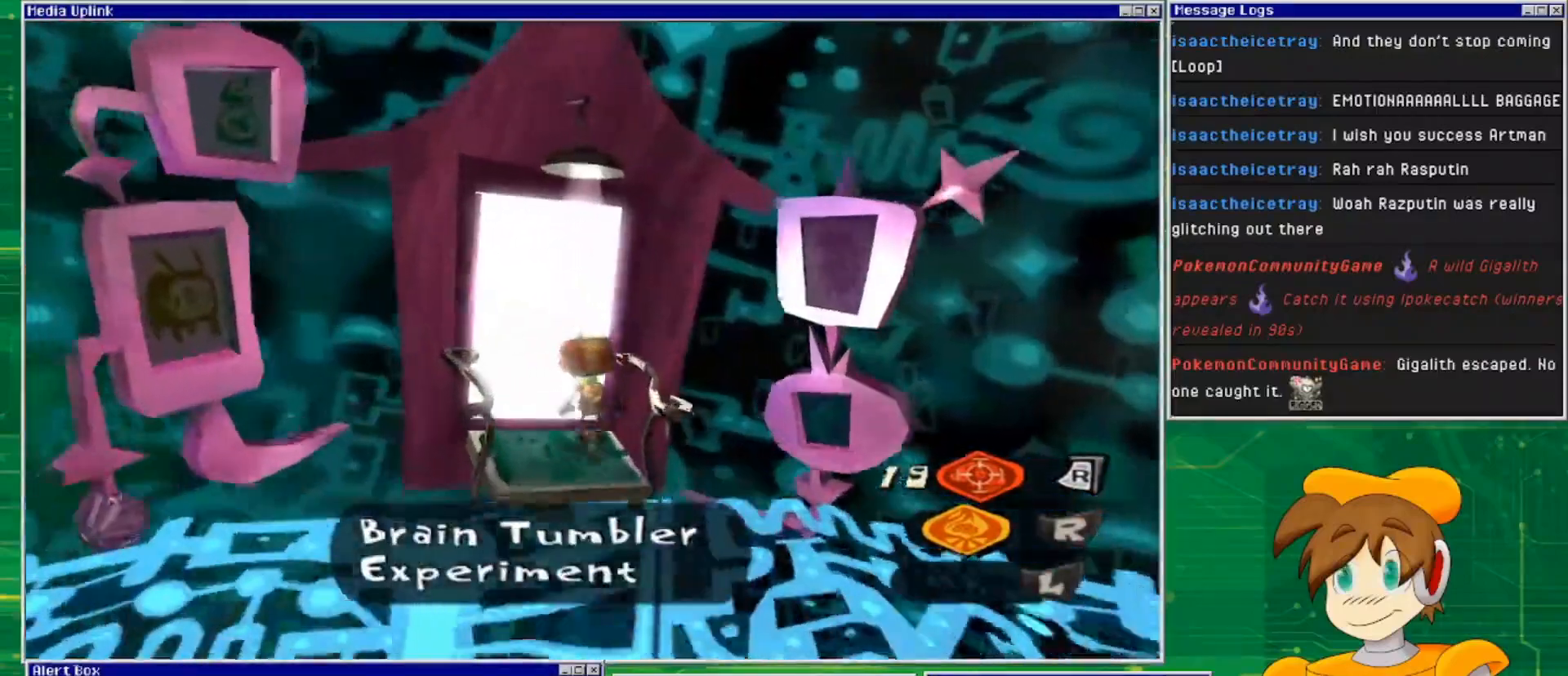
{"buttons": [], "left_stick": "center", "right_stick": "center", "events": [[233, "left_stick", "center"]]}